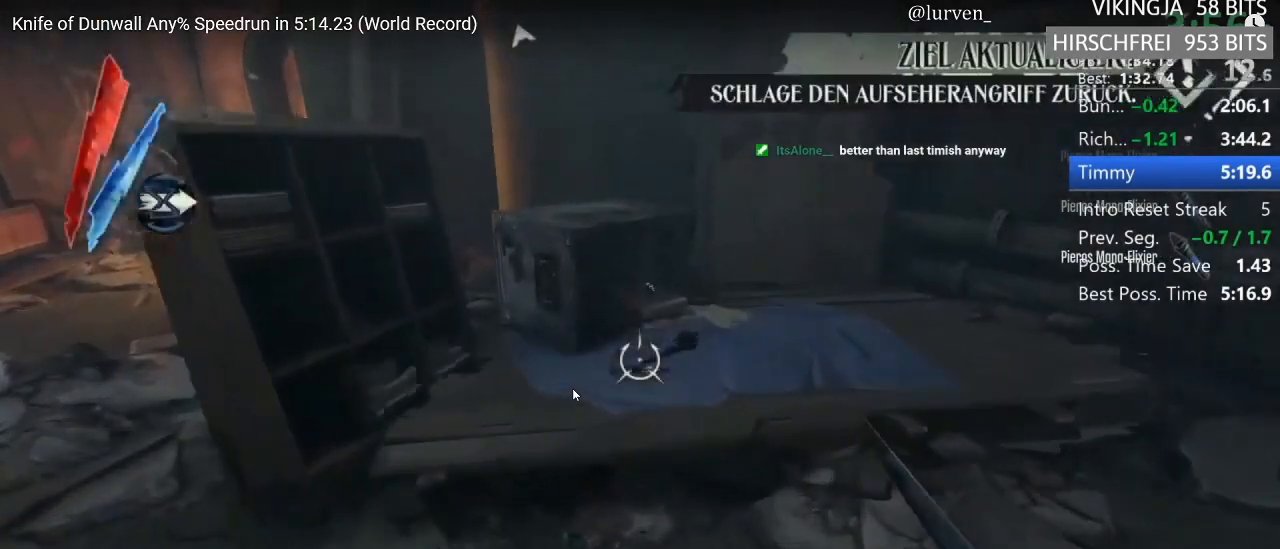
Gameplay with keyboard and mouse; each line is a JSON object with the keys and mouse buttons held at the frame after it. "events" lists presses ("down") and releases ("up") of "1", "2", "3", "4", "5", "a", "alt", "c", "ctrl", "d", "e", "f", "g", "hp", "mp", "q", "r", "s", "shift", "space", "tab", "w", "x", "z", "mouse_left", "mouse_middle", "mouse_right", "mouse_mb4", "mouse_wheel_up" and "mouse_wheel_down" between this image and that frame as [ms after this image, input, new state], when the widget could be followed in between. "mouse_left", "mouse_middle", "mouse_right", "mouse_mb4", "mouse_wheel_up", "mouse_wheel_down" = the "left", "middle", "right", "mb4", "wheel_up", "wheel_down" buttons of the "mouse" list. No other keys are recorded. Key names are as the overlay labels them; some are game actions (e.g. jump) rather than physical keys. Not read: mouse_move.
{"keys": ["shift", "w"], "mouse": [], "events": []}
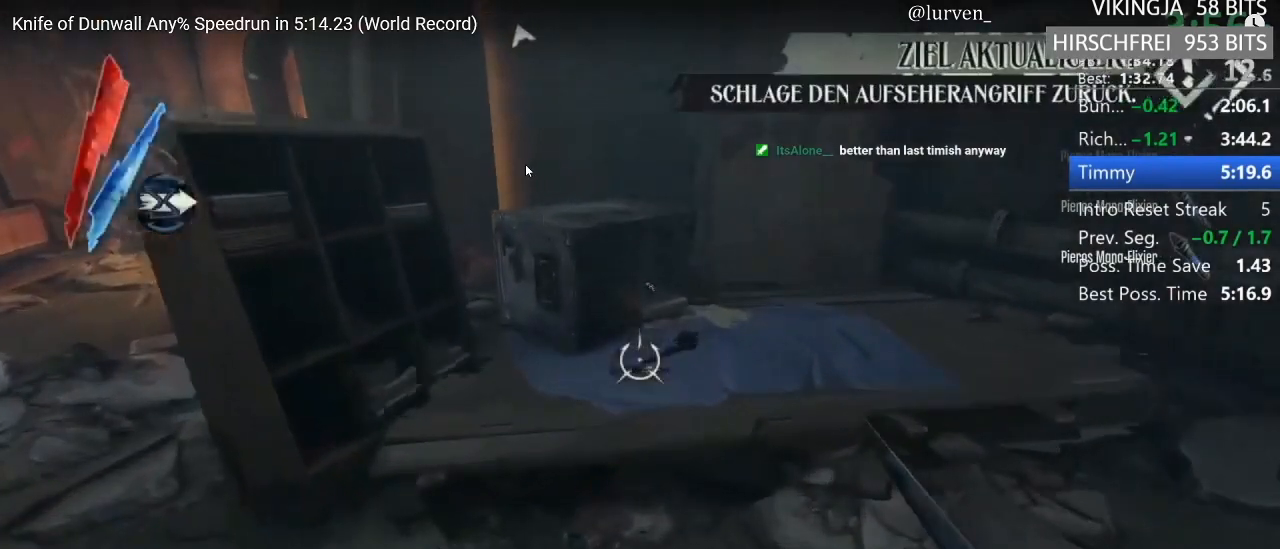
{"keys": ["shift", "w"], "mouse": [], "events": []}
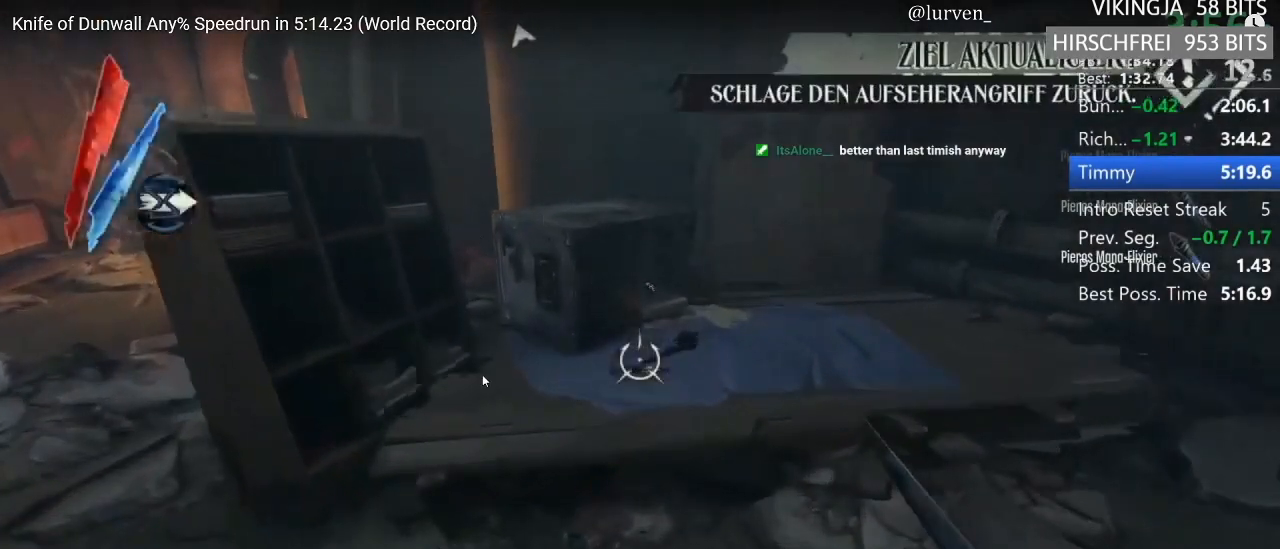
{"keys": ["shift", "w"], "mouse": [], "events": []}
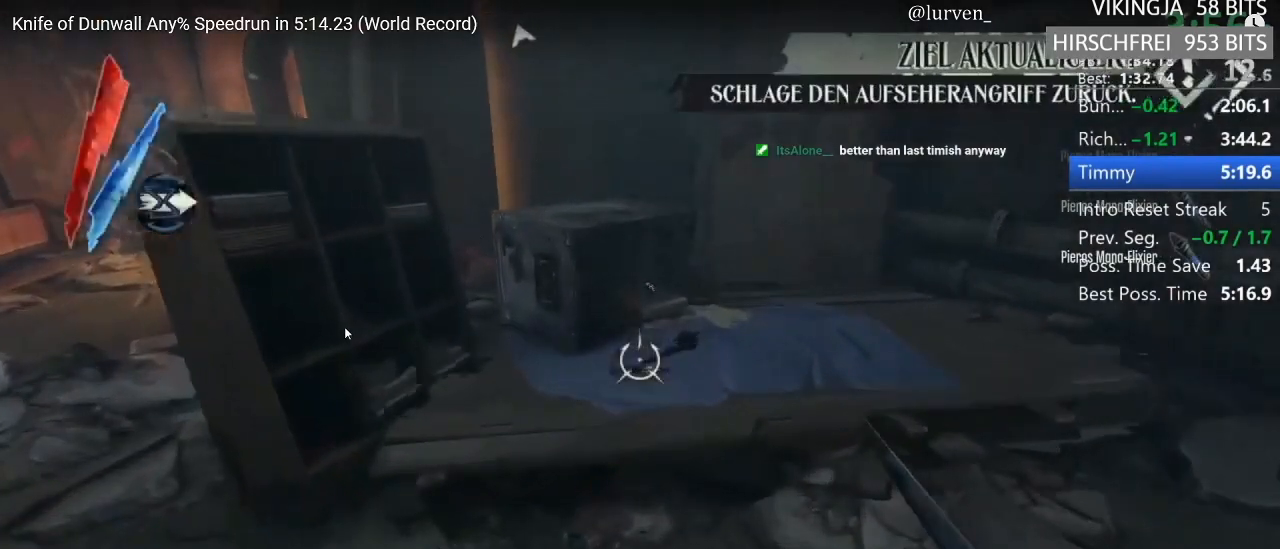
{"keys": ["shift", "w"], "mouse": [], "events": []}
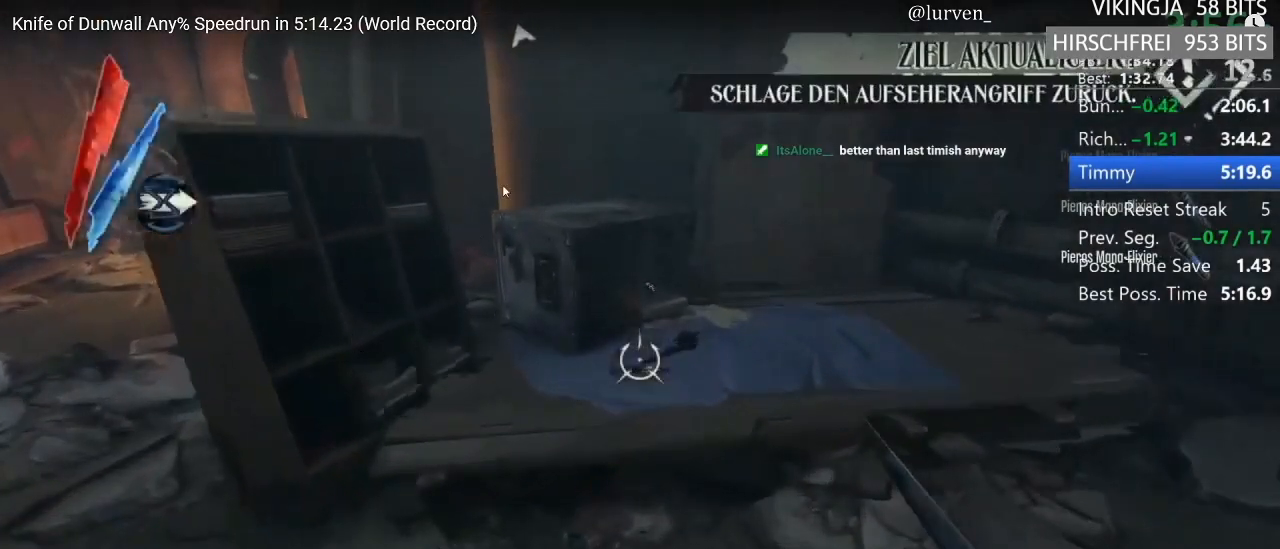
{"keys": ["shift", "w"], "mouse": [], "events": []}
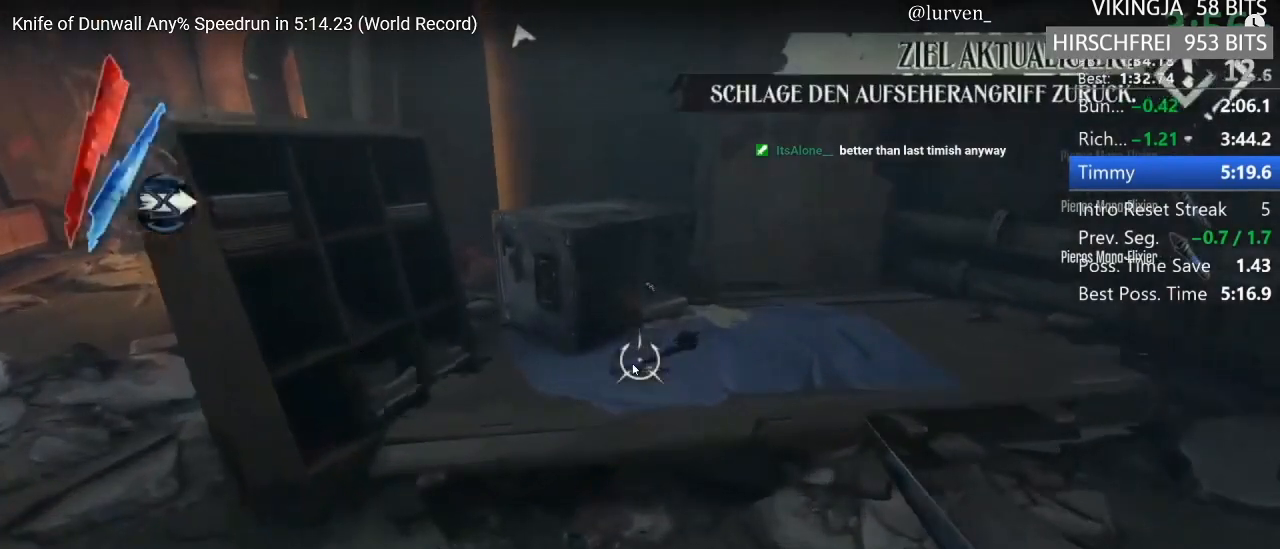
{"keys": ["shift", "w"], "mouse": [], "events": []}
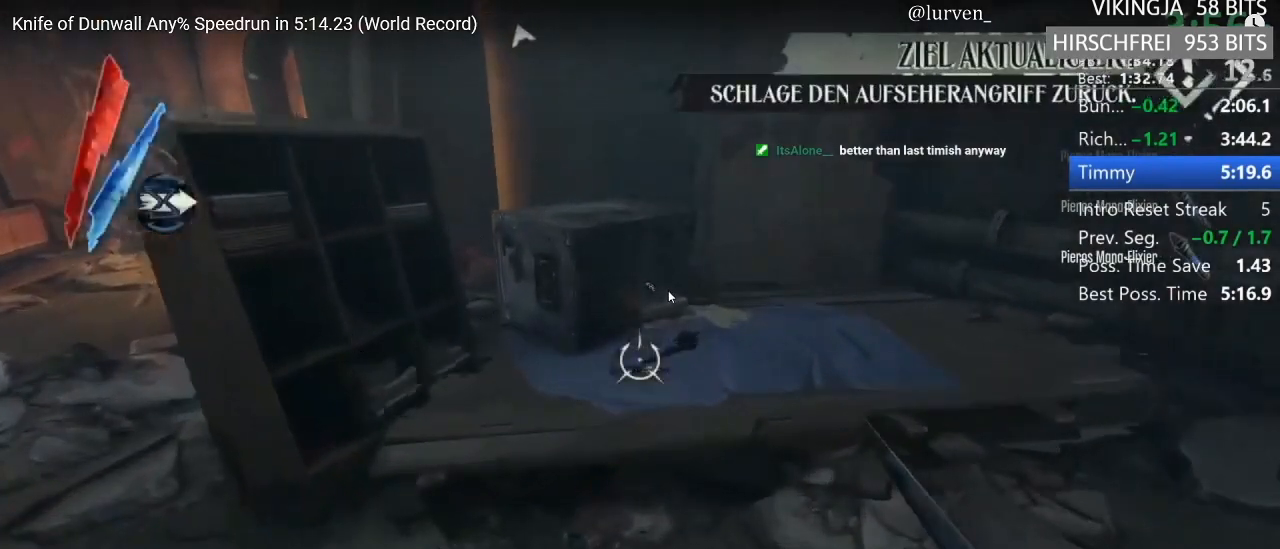
{"keys": ["shift", "w"], "mouse": [], "events": []}
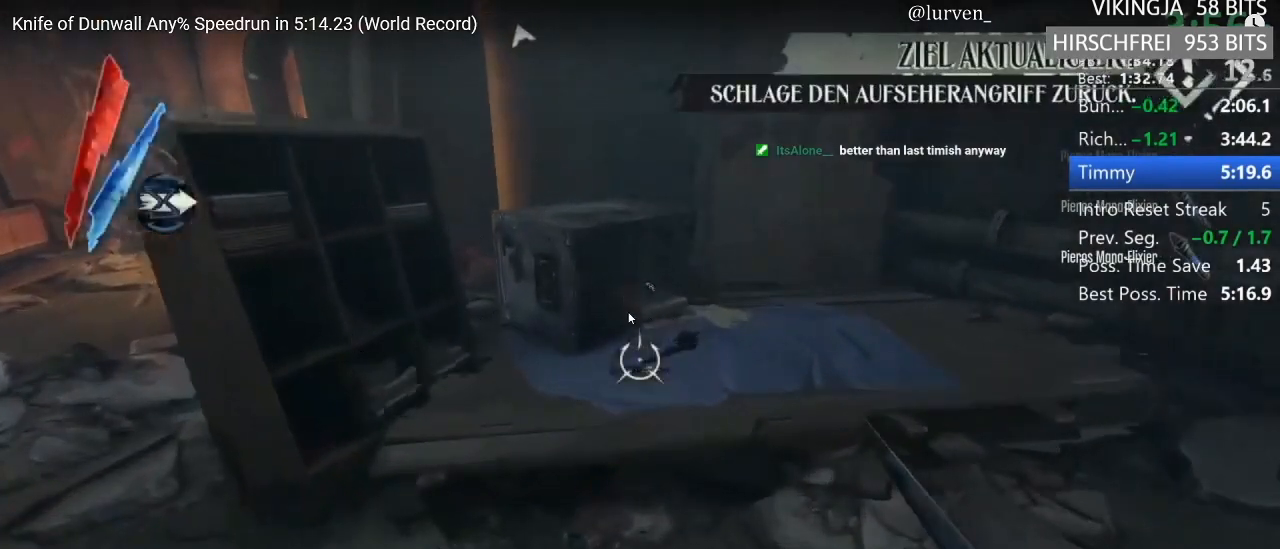
{"keys": ["shift", "w"], "mouse": [], "events": []}
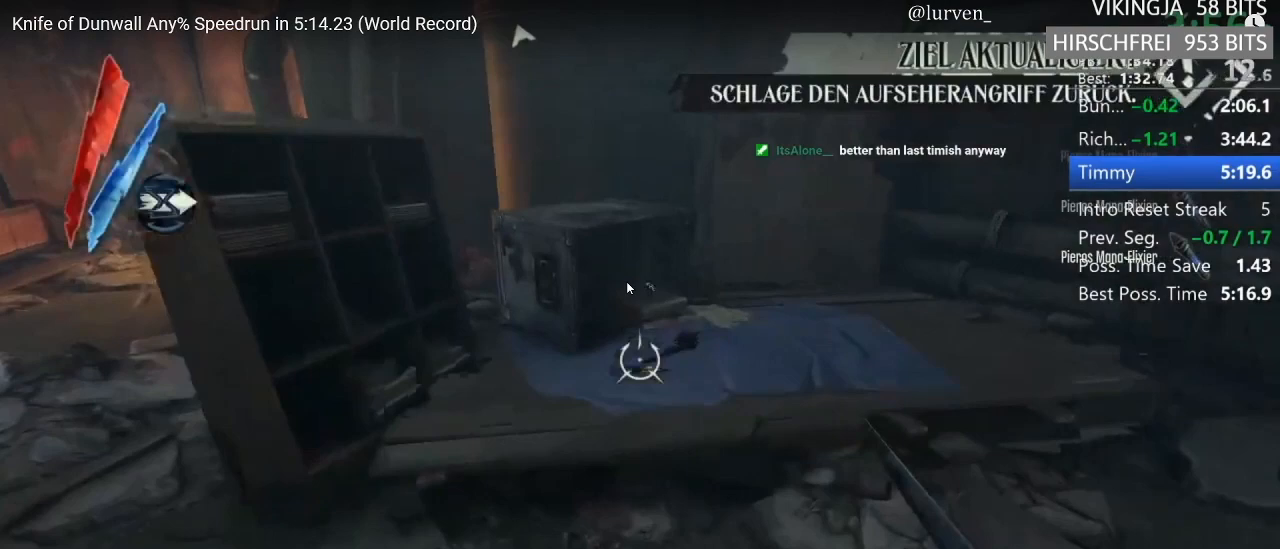
{"keys": ["shift", "w"], "mouse": [], "events": []}
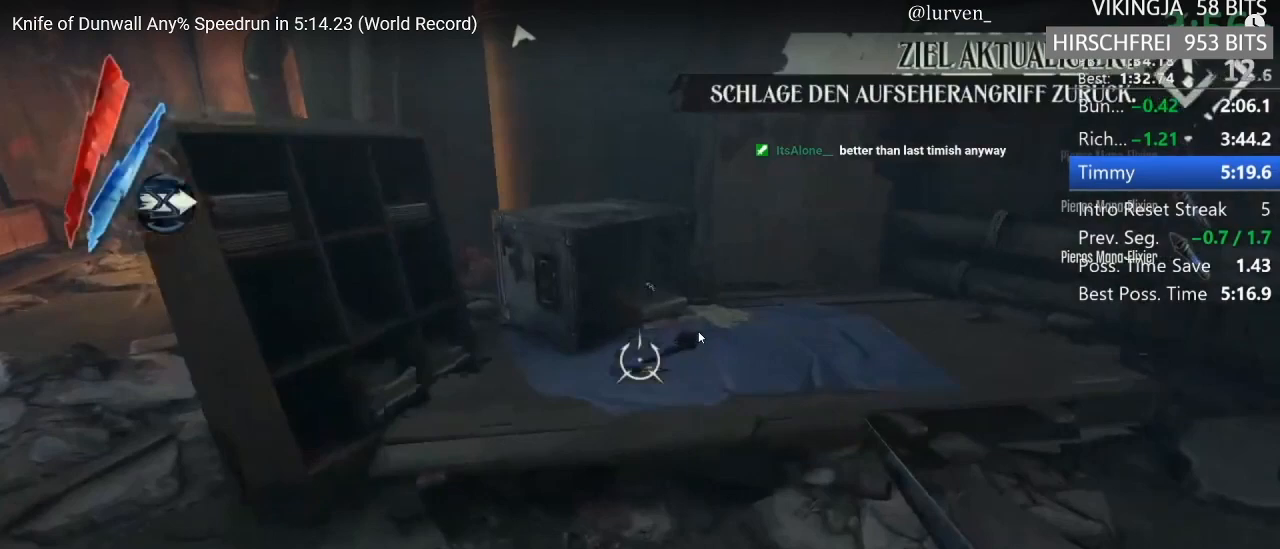
{"keys": ["shift", "w"], "mouse": [], "events": []}
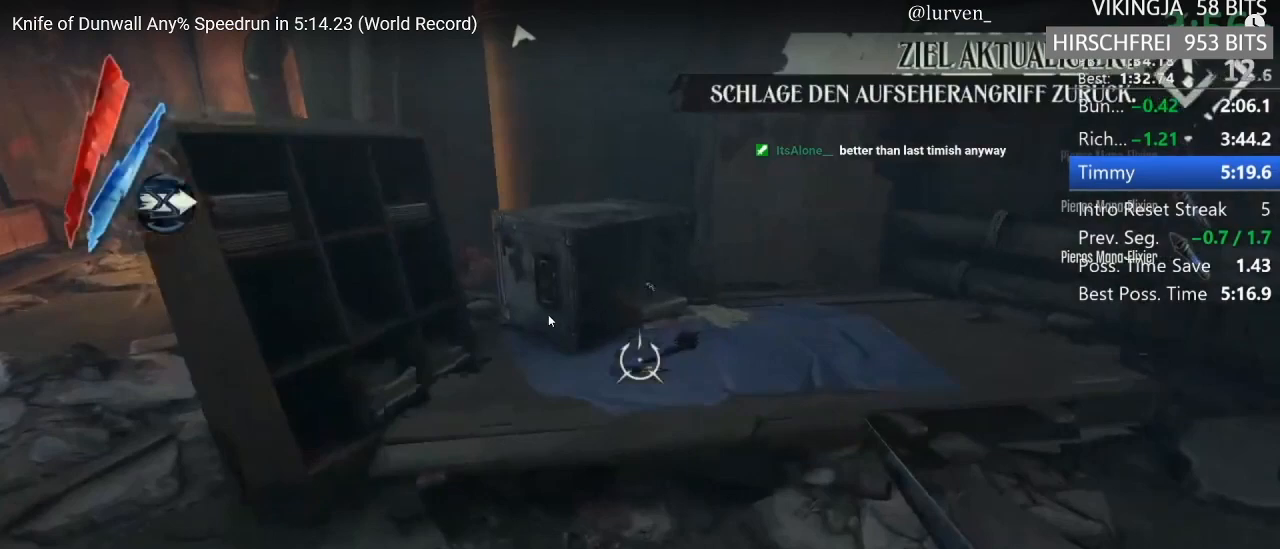
{"keys": ["shift", "w"], "mouse": [], "events": []}
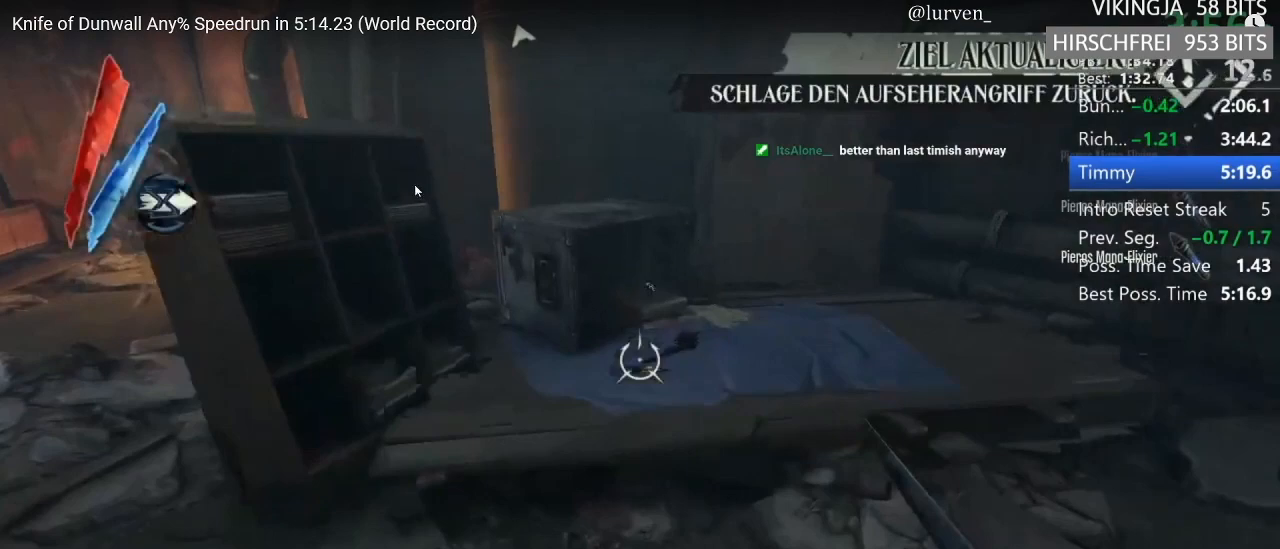
{"keys": ["shift", "w"], "mouse": [], "events": []}
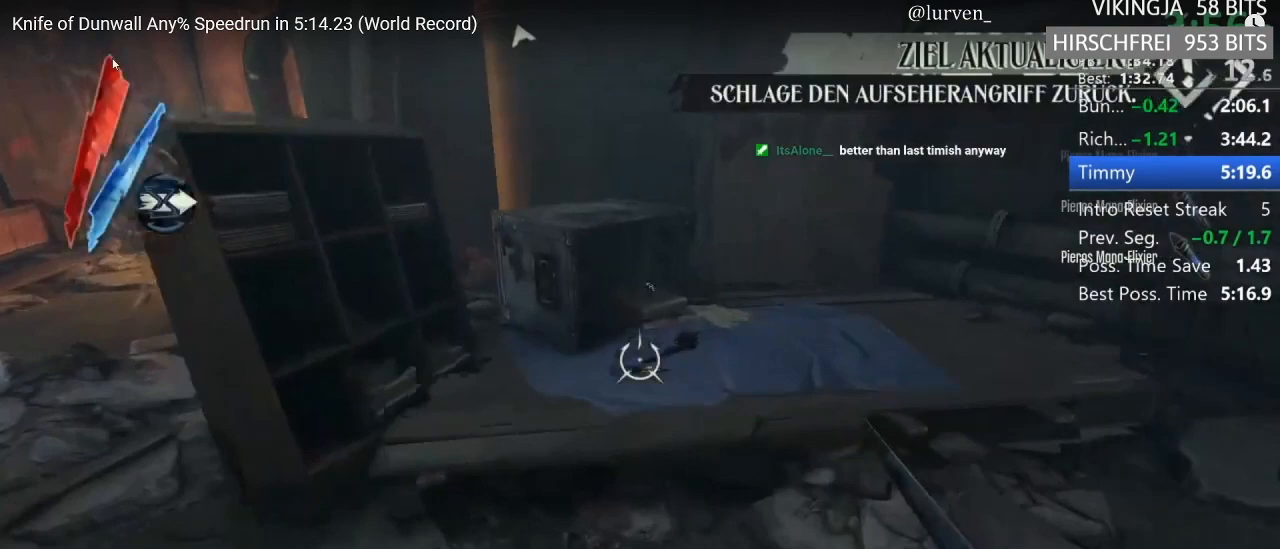
{"keys": ["shift", "w"], "mouse": [], "events": []}
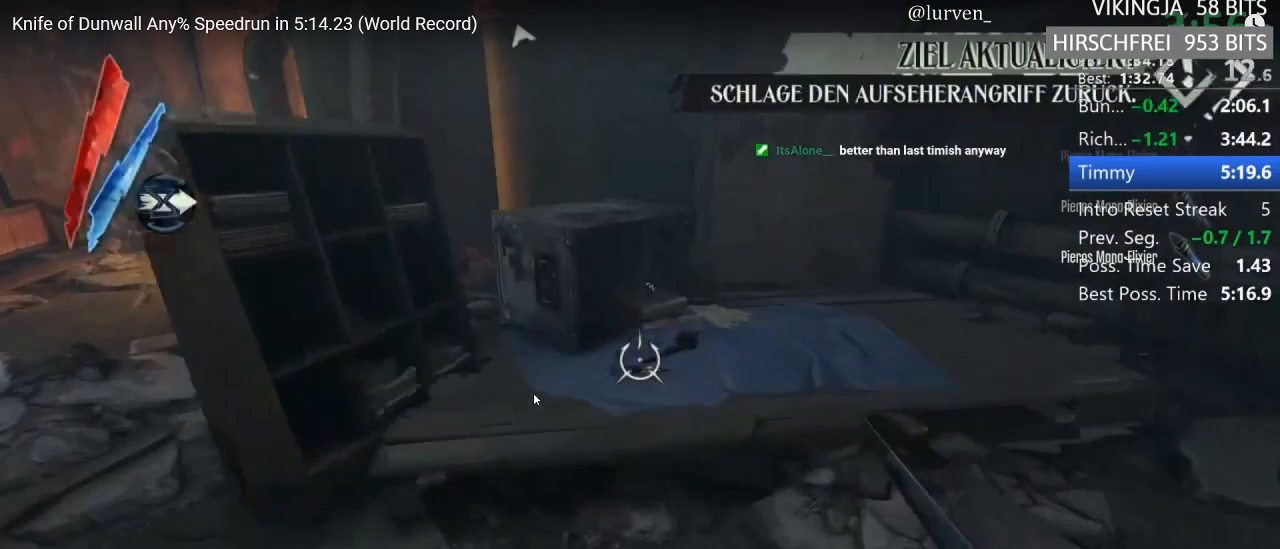
{"keys": ["shift", "w"], "mouse": [], "events": []}
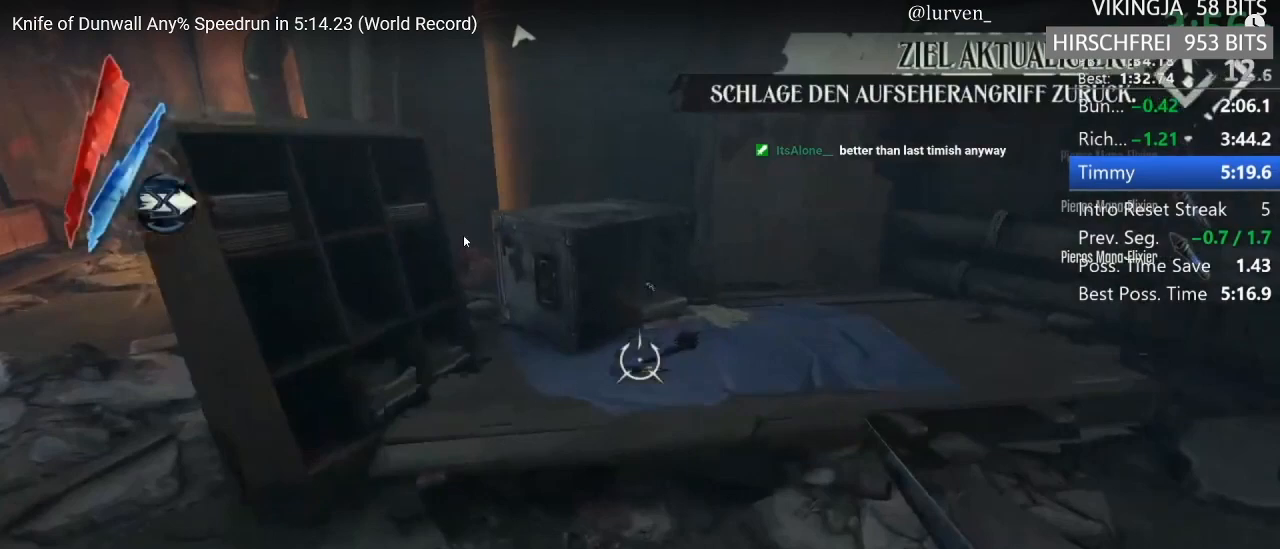
{"keys": ["shift", "w"], "mouse": [], "events": []}
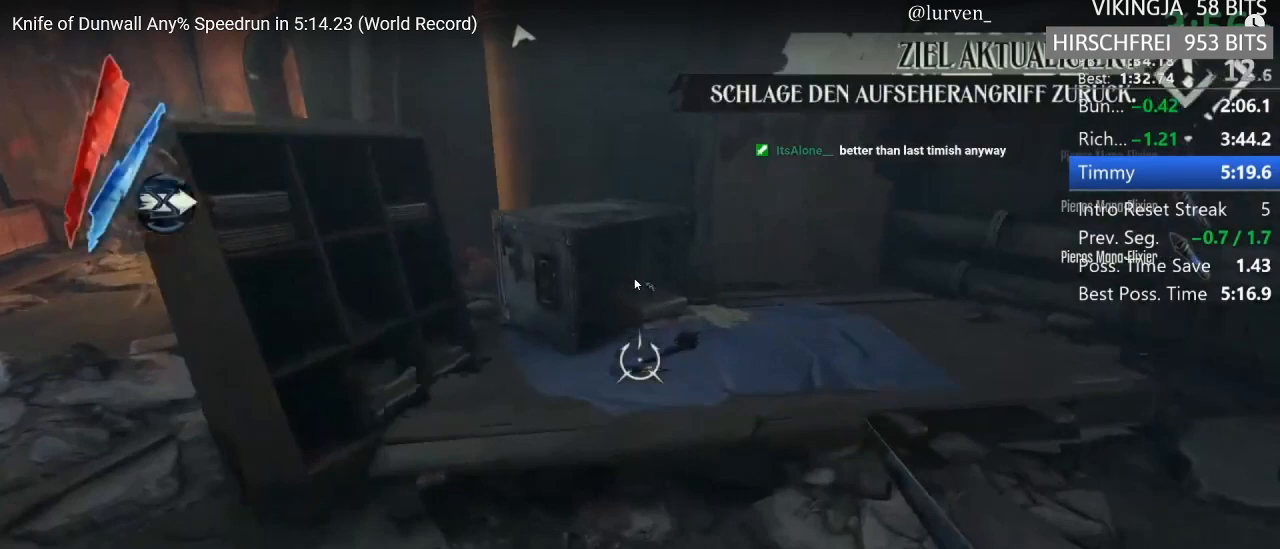
{"keys": ["shift", "w"], "mouse": [], "events": []}
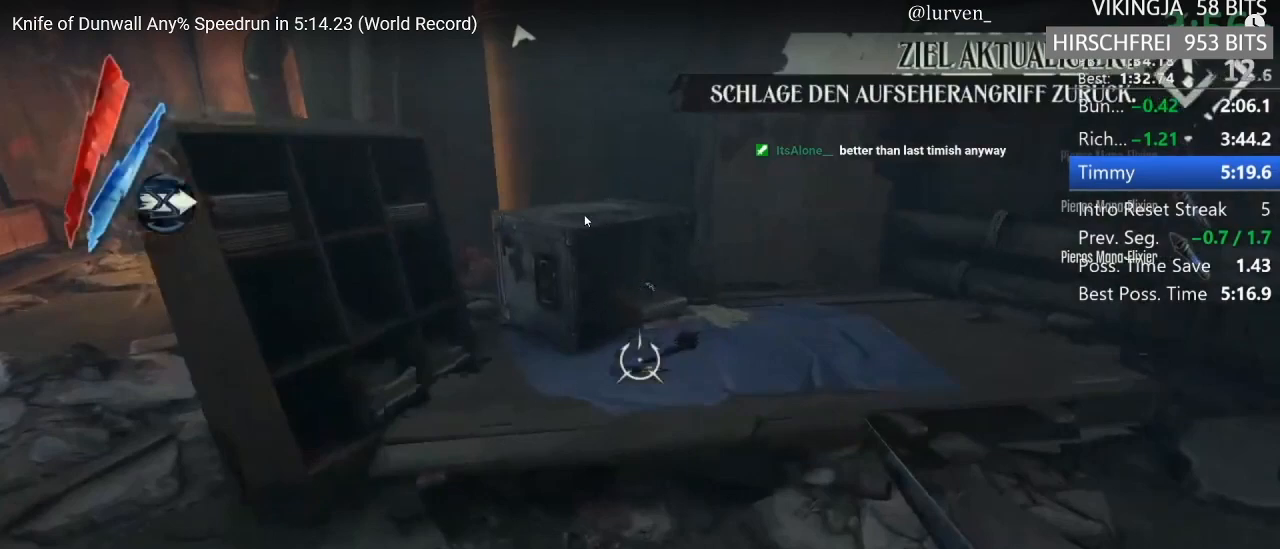
{"keys": ["shift", "w"], "mouse": [], "events": []}
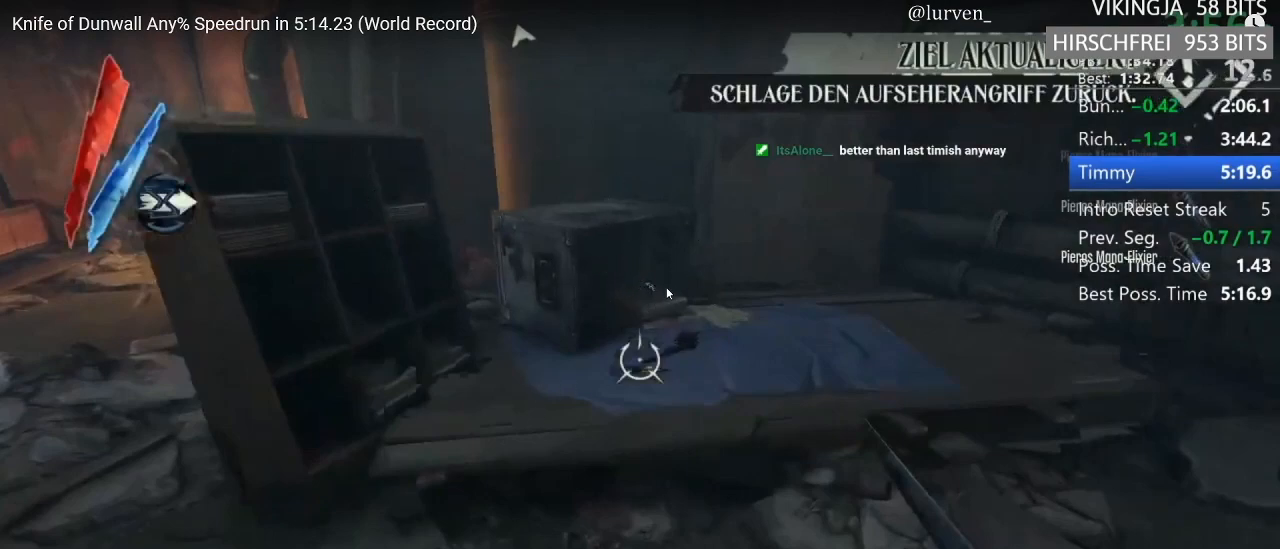
{"keys": ["shift", "w"], "mouse": [], "events": []}
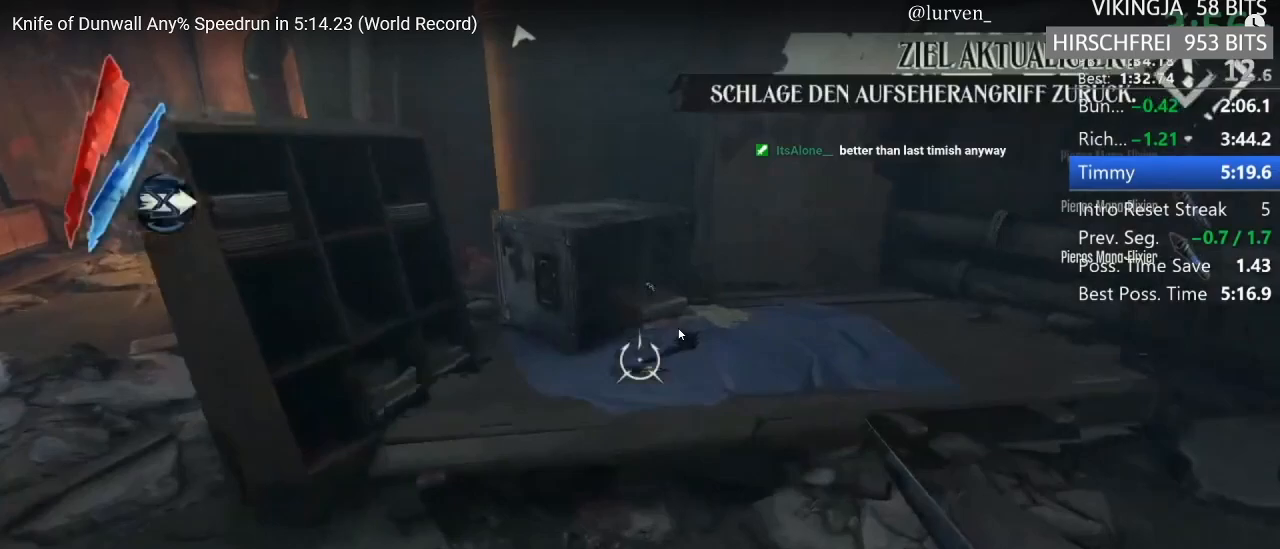
{"keys": ["shift", "w"], "mouse": [], "events": []}
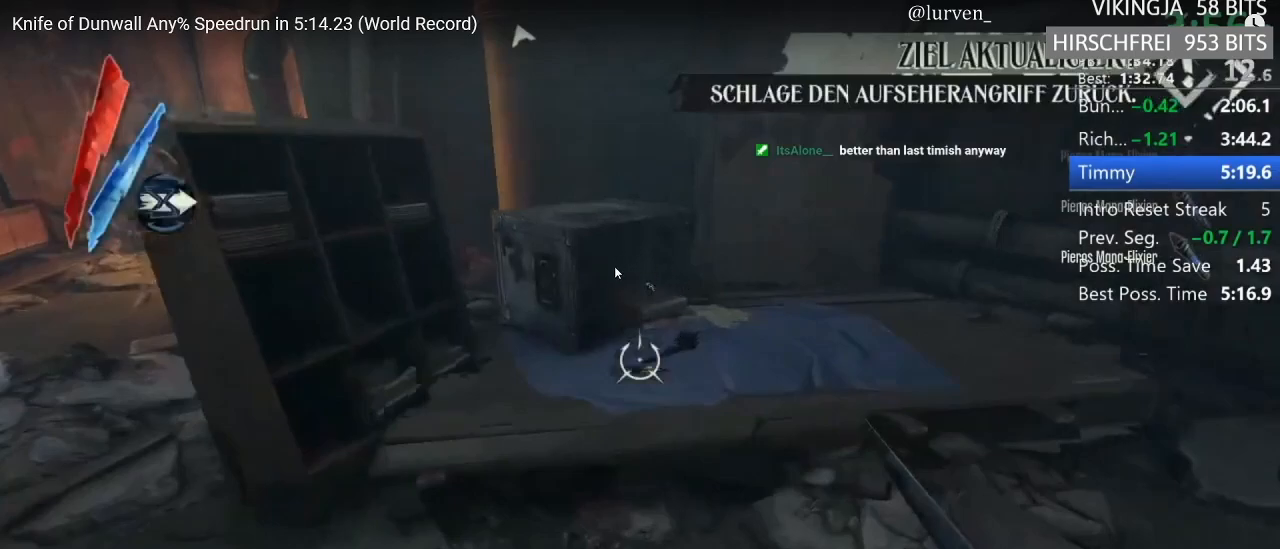
{"keys": ["shift", "w"], "mouse": [], "events": []}
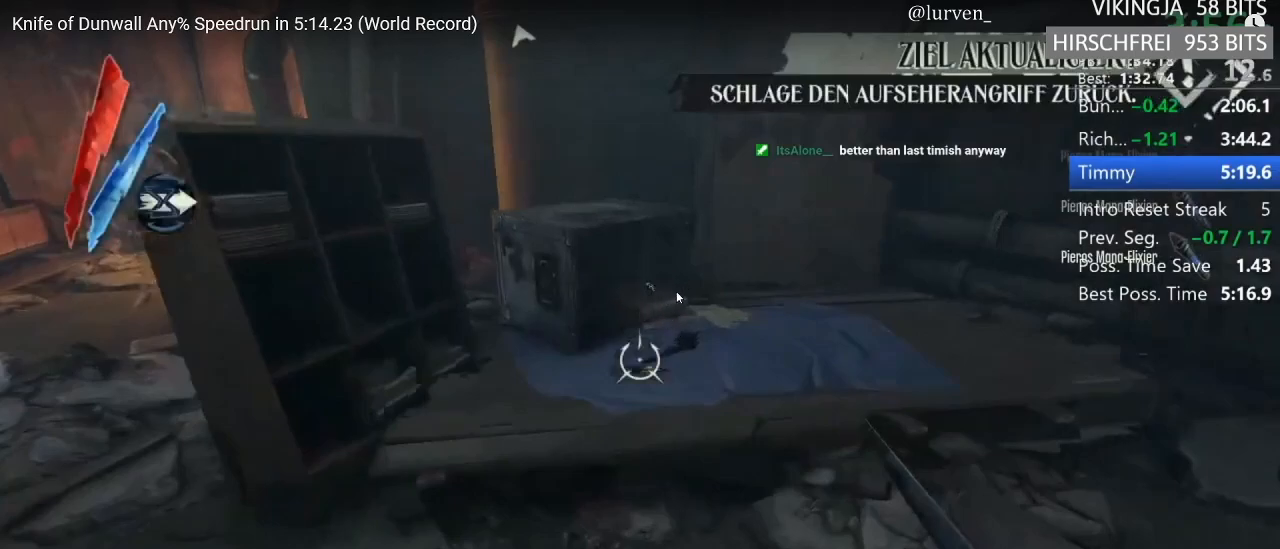
{"keys": ["shift", "w"], "mouse": [], "events": []}
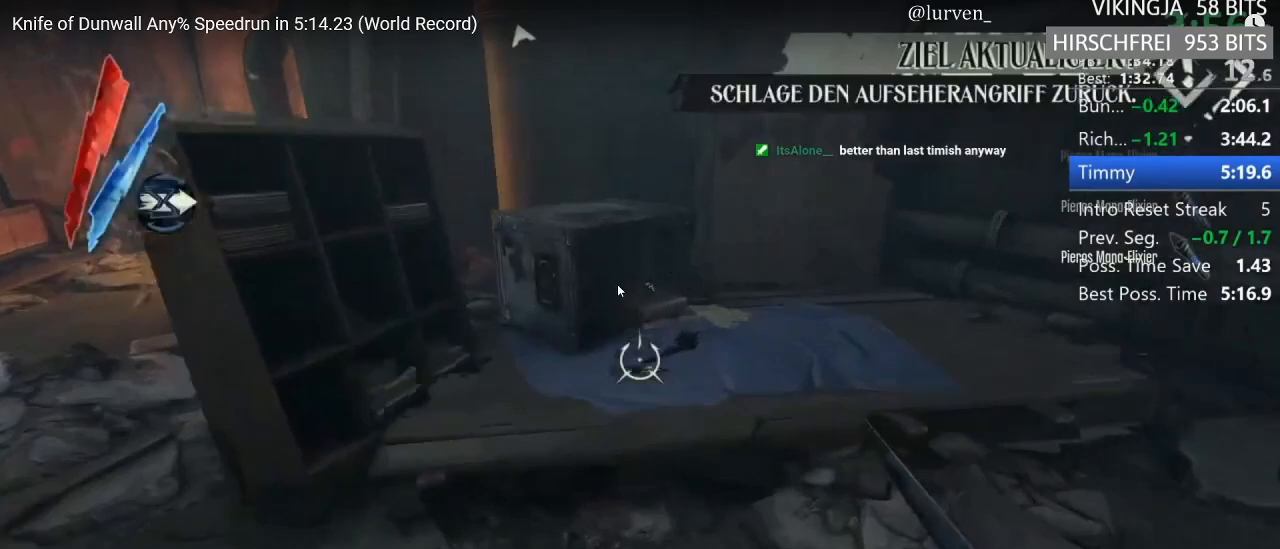
{"keys": ["shift", "w"], "mouse": [], "events": []}
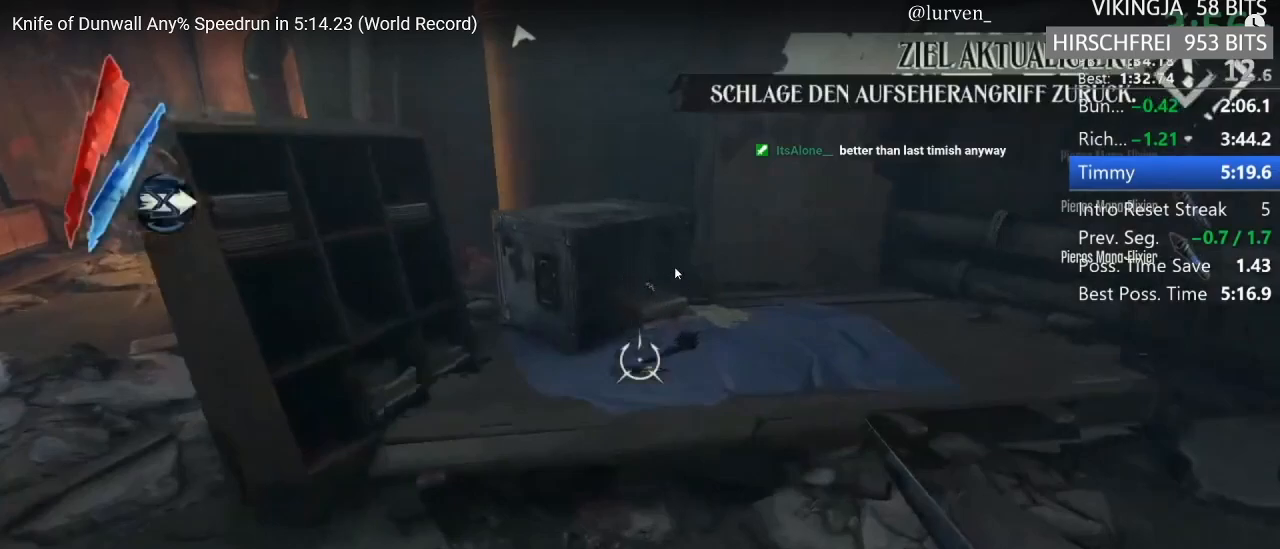
{"keys": ["shift", "w"], "mouse": [], "events": []}
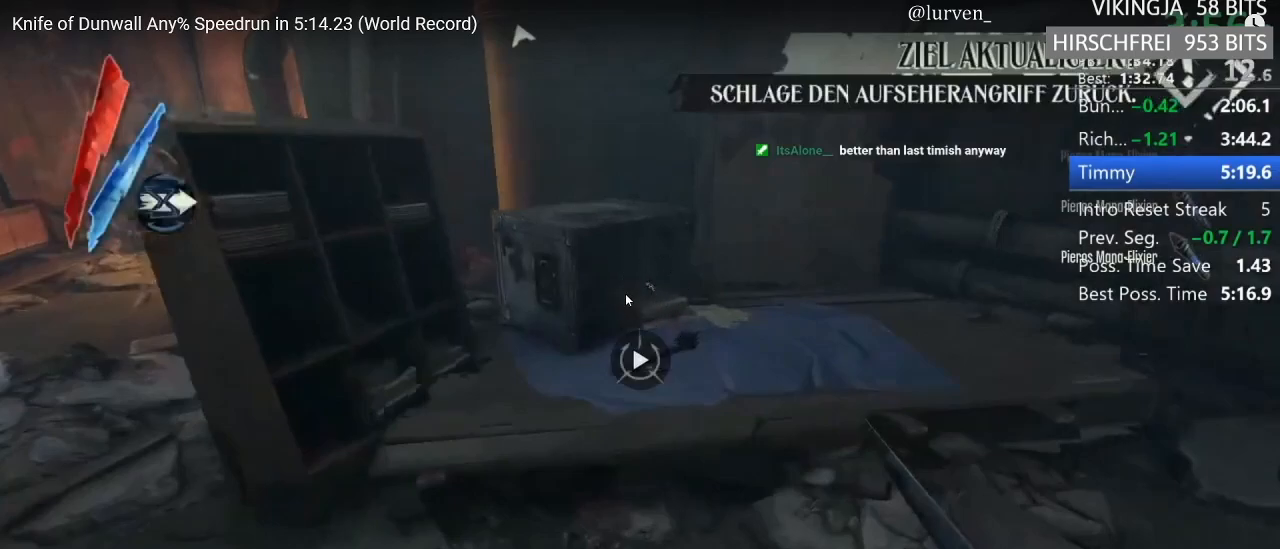
{"keys": ["shift", "w"], "mouse": [], "events": []}
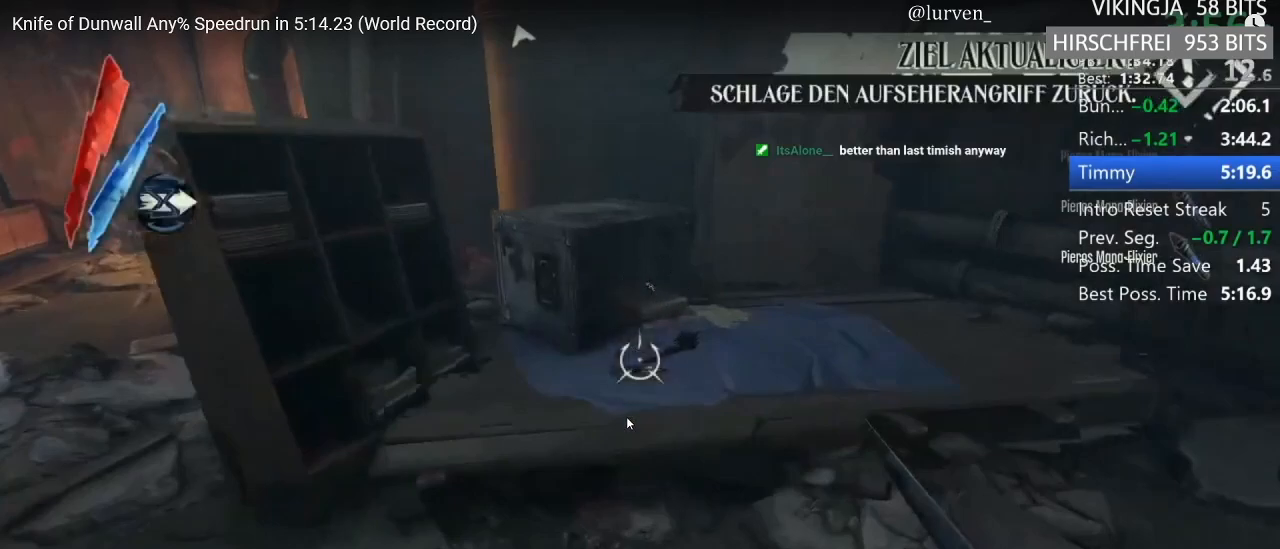
{"keys": ["shift", "w"], "mouse": [], "events": []}